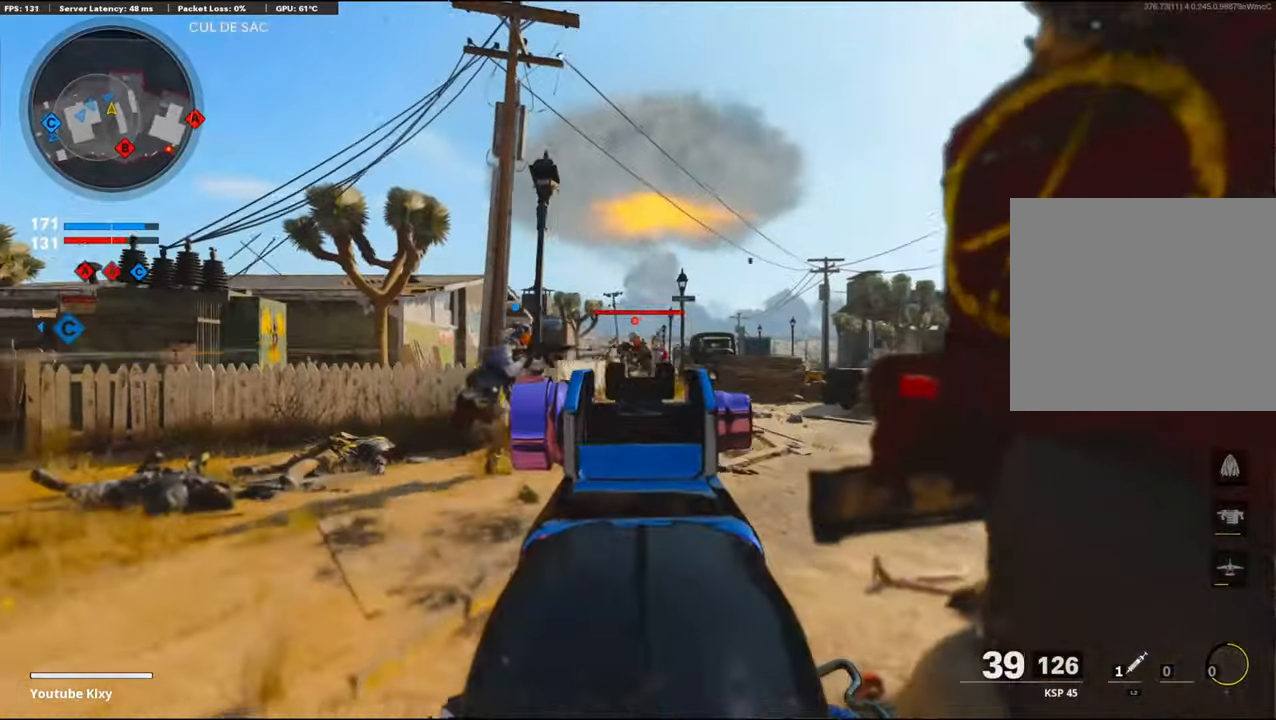
Gameplay with a controller (PlayStation layout); each line is a JSON object with the inputs held at the frame after it. "events" lists button and stick changes between this image and that frame as [ms after this image, input, new state], when the widget could be followed in between.
{"buttons": [], "left_stick": "down-left", "right_stick": "center", "events": [[17, "R1", "down"], [17, "left_stick", "center"], [117, "left_stick", "up-right"], [117, "right_stick", "center"], [134, "R1", "up"], [200, "R1", "down"], [300, "R1", "up"], [300, "left_stick", "center"], [317, "right_stick", "left"], [367, "R1", "down"], [400, "left_stick", "down-left"], [400, "right_stick", "center"], [484, "R1", "up"], [500, "L1", "up"]]}
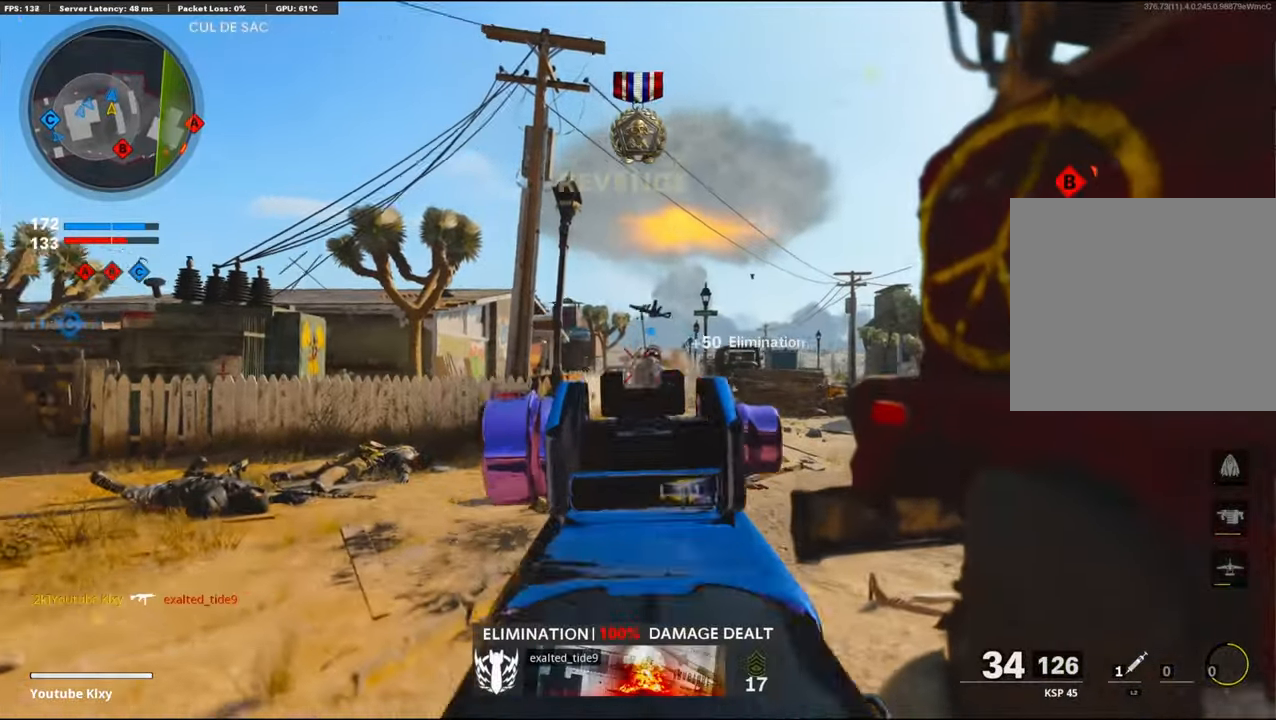
{"buttons": [], "left_stick": "up-left", "right_stick": "center", "events": [[17, "right_stick", "left"], [217, "left_stick", "up-left"], [284, "L3", "down"], [417, "right_stick", "center"], [450, "L3", "up"]]}
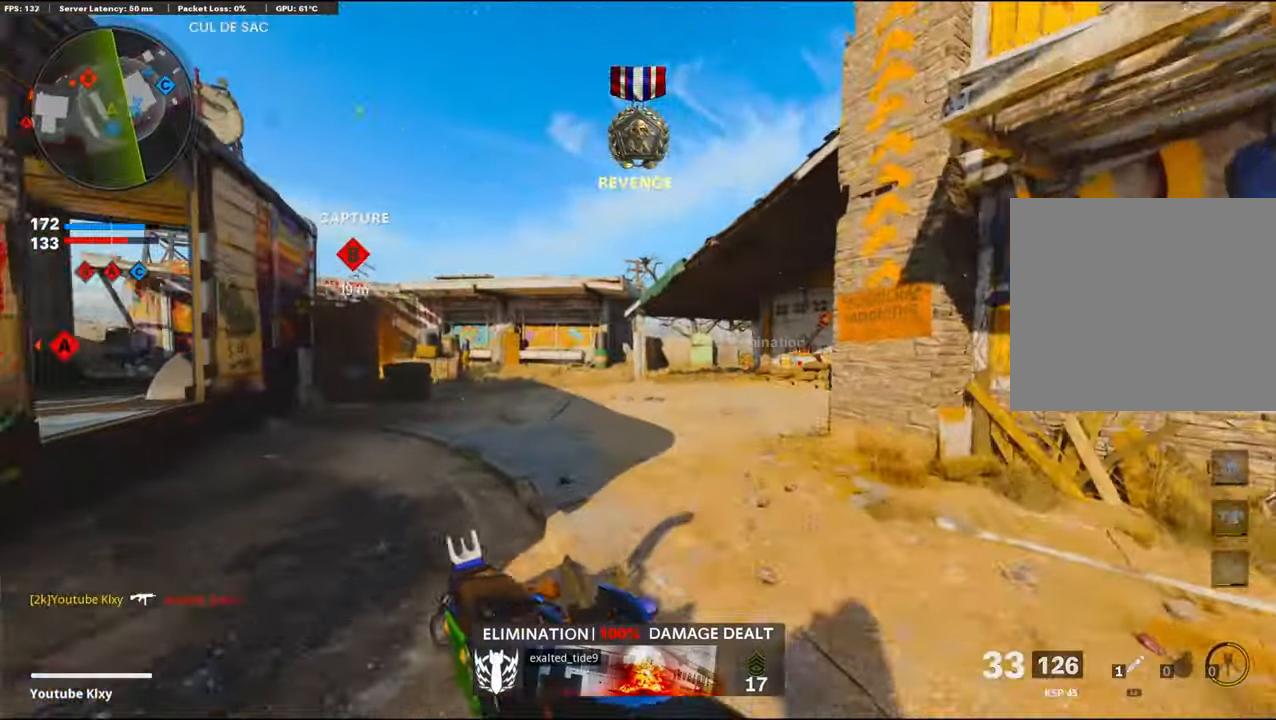
{"buttons": ["L1"], "left_stick": "up", "right_stick": "center", "events": [[50, "right_stick", "left"], [217, "R3", "down"], [234, "right_stick", "center"], [267, "left_stick", "up"], [367, "R3", "up"], [434, "L1", "down"]]}
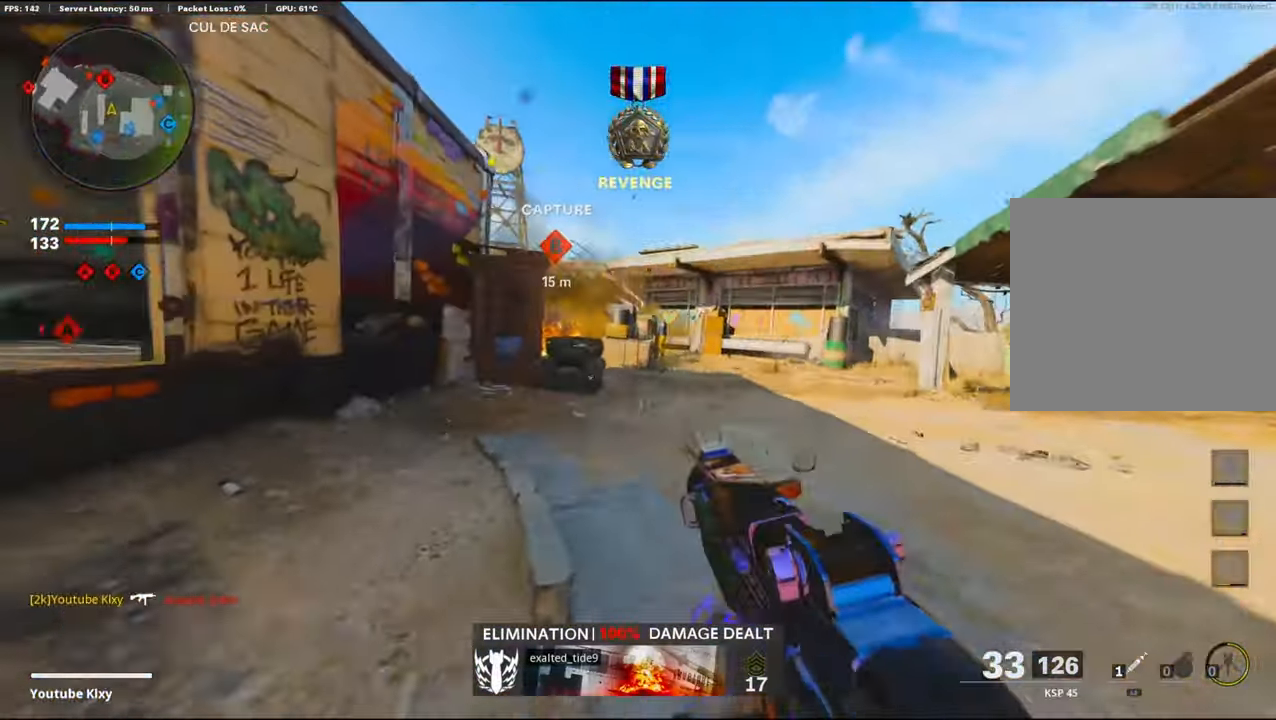
{"buttons": [], "left_stick": "up-right", "right_stick": "center", "events": [[17, "right_stick", "left"], [150, "left_stick", "up-right"], [234, "right_stick", "center"], [334, "L1", "up"]]}
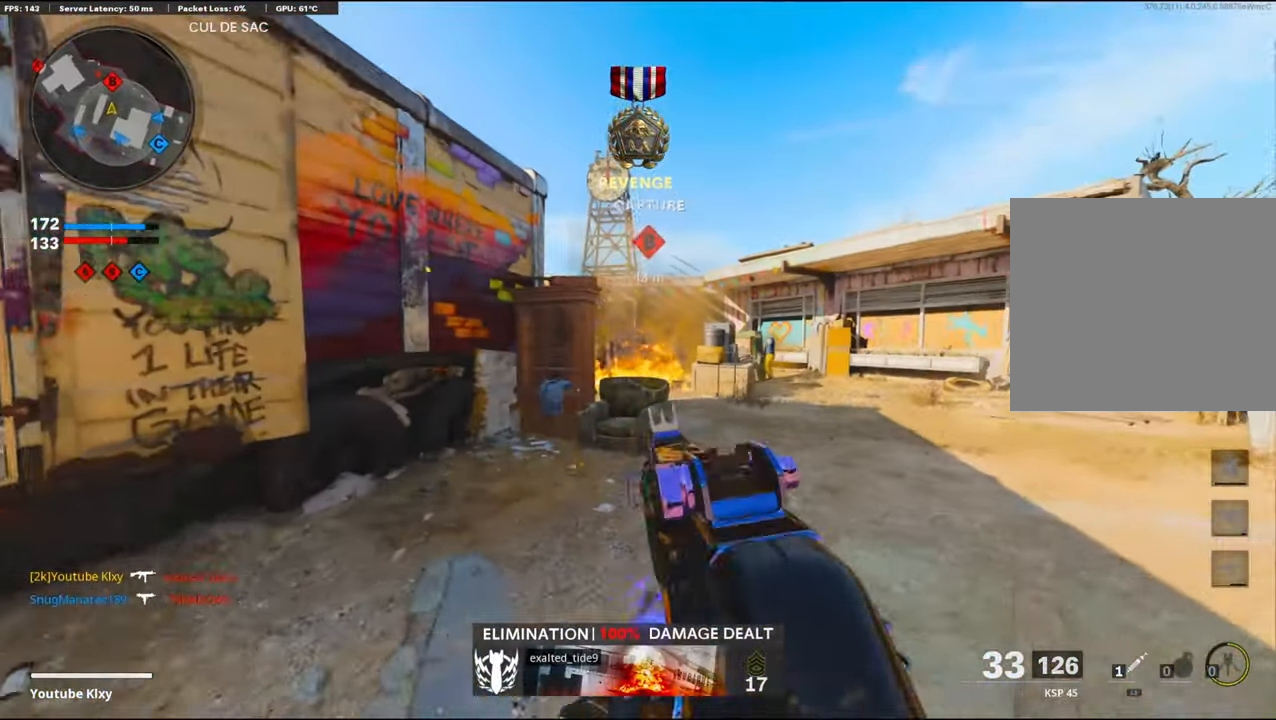
{"buttons": [], "left_stick": "up-right", "right_stick": "left", "events": [[17, "L3", "down"], [17, "left_stick", "up"], [134, "L3", "up"], [200, "L1", "down"], [200, "left_stick", "up-right"], [234, "right_stick", "left"], [317, "L1", "up"], [400, "L1", "down"], [467, "L1", "up"]]}
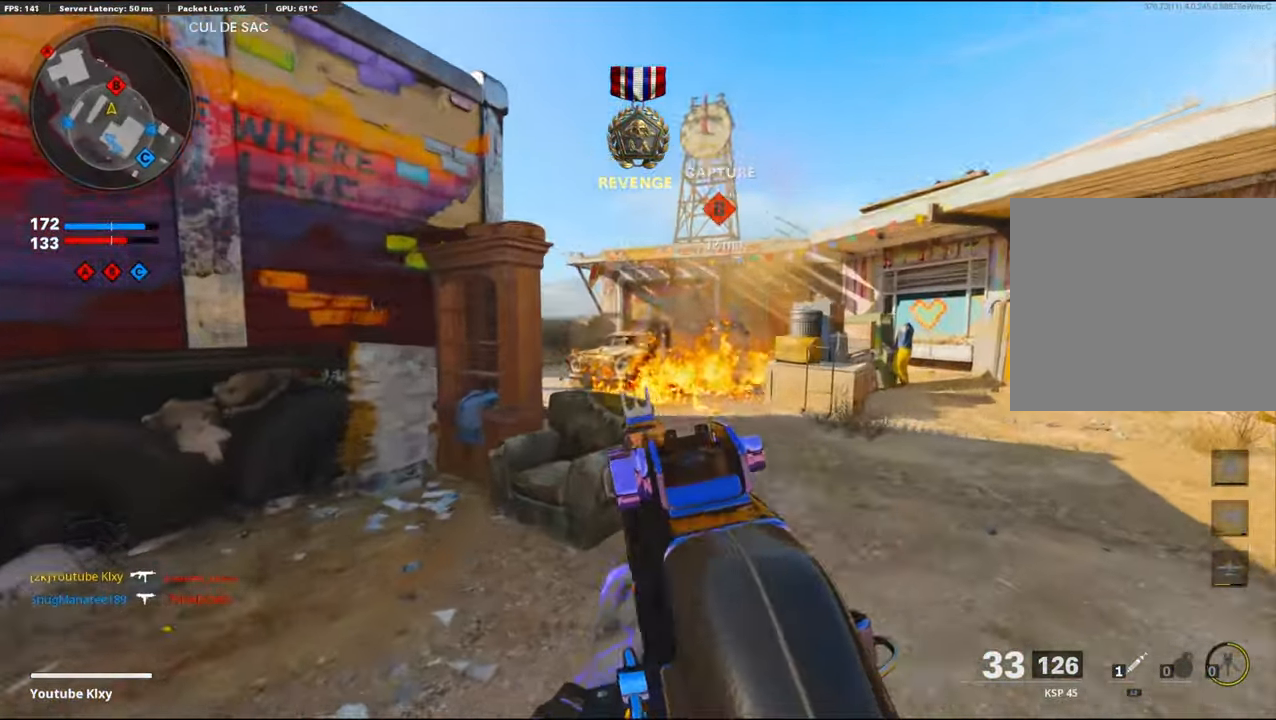
{"buttons": ["L1"], "left_stick": "up-right", "right_stick": "center", "events": [[84, "L1", "down"], [184, "L1", "up"], [250, "L1", "down"], [284, "left_stick", "up-left"], [317, "right_stick", "center"], [367, "L1", "up"], [434, "left_stick", "up-right"], [484, "L1", "down"]]}
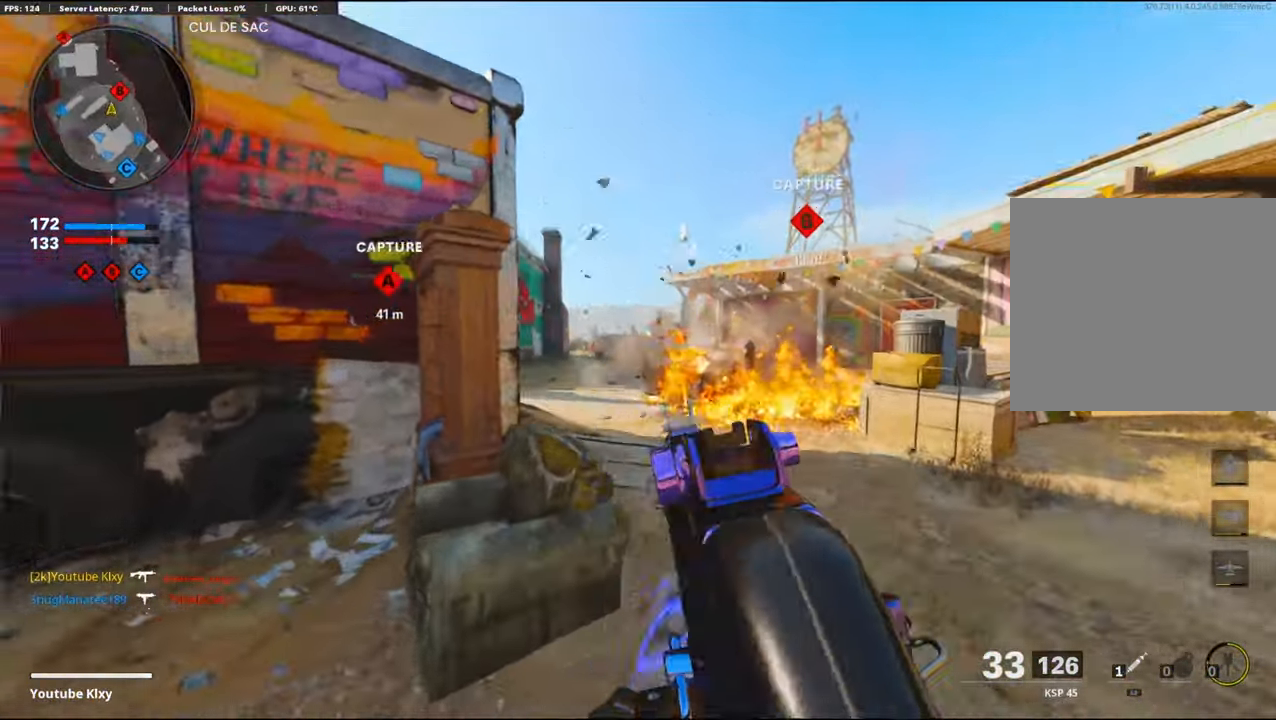
{"buttons": [], "left_stick": "up-left", "right_stick": "center", "events": [[67, "L1", "up"], [184, "left_stick", "up"], [284, "left_stick", "up-left"]]}
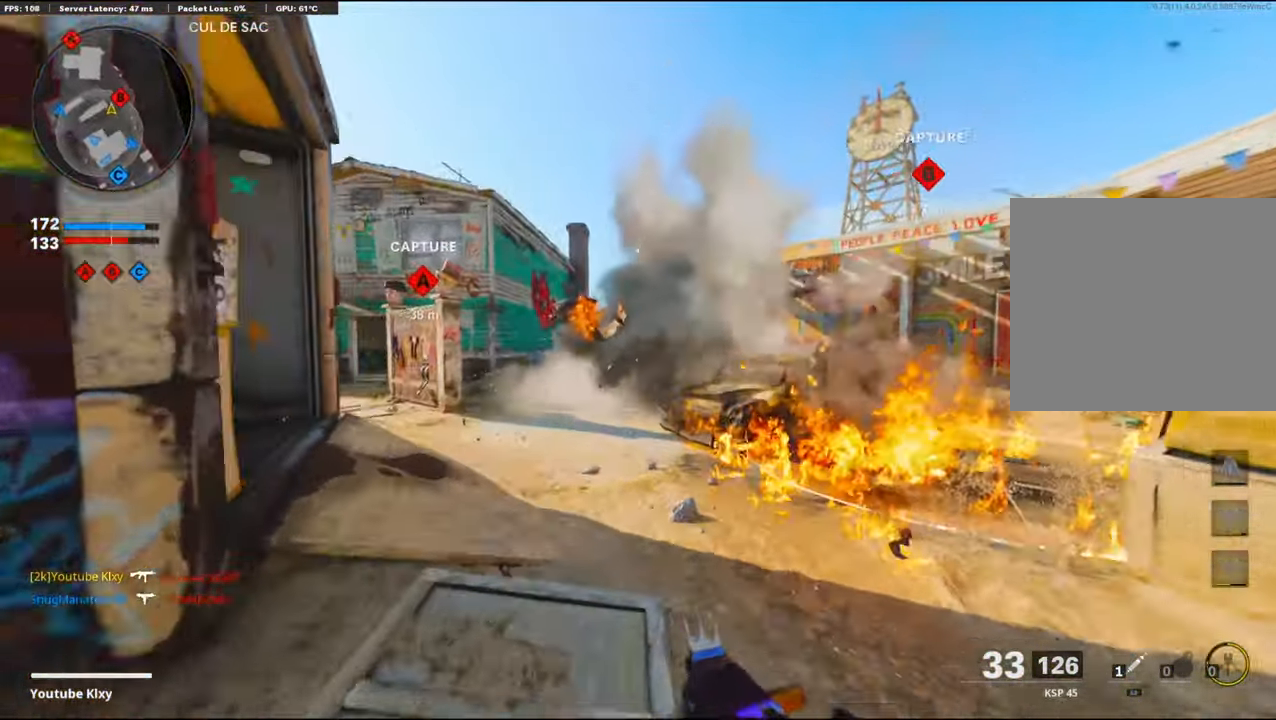
{"buttons": [], "left_stick": "up-left", "right_stick": "center", "events": [[217, "right_stick", "left"], [417, "right_stick", "center"]]}
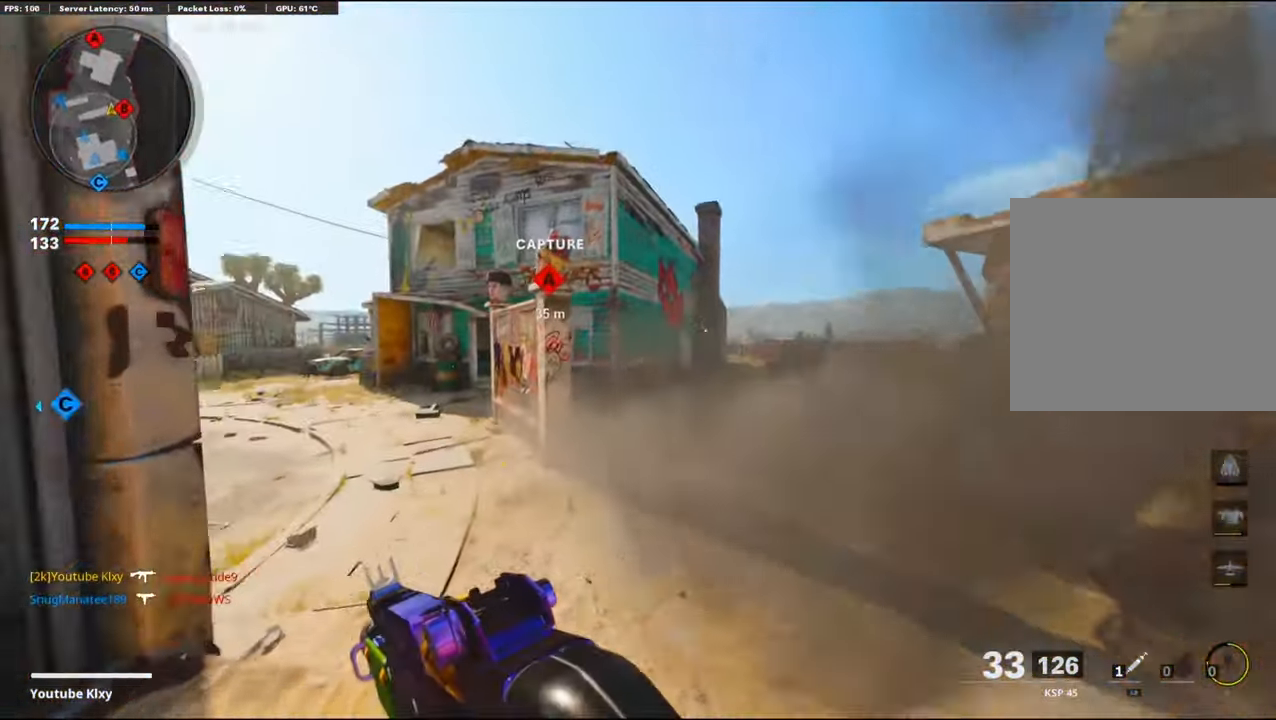
{"buttons": [], "left_stick": "down-left", "right_stick": "right", "events": [[34, "right_stick", "down-right"], [117, "CROSS", "down"], [267, "left_stick", "down-left"], [267, "right_stick", "center"], [300, "CROSS", "up"], [434, "right_stick", "right"]]}
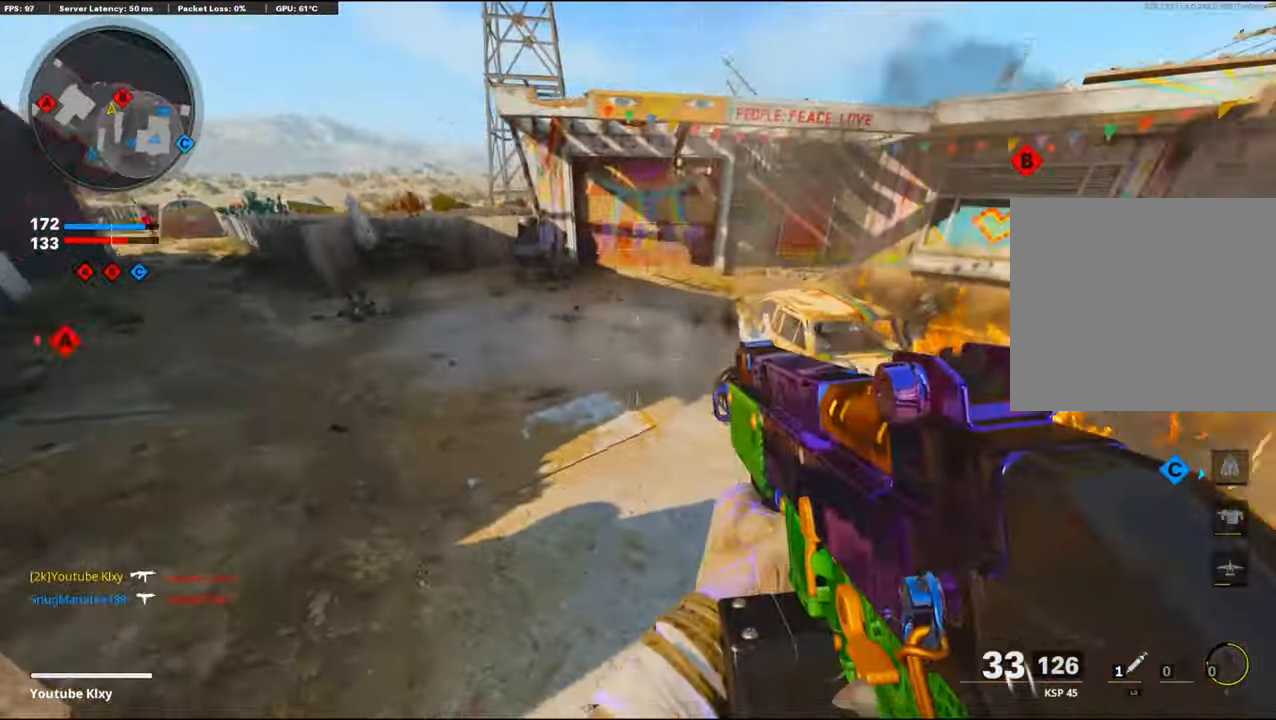
{"buttons": ["L1", "R1"], "left_stick": "down-right", "right_stick": "up", "events": [[33, "right_stick", "up-right"], [116, "L1", "down"], [166, "right_stick", "up"], [250, "R1", "down"], [333, "right_stick", "center"], [350, "R1", "up"], [416, "right_stick", "up"], [433, "R1", "down"], [500, "left_stick", "down-right"]]}
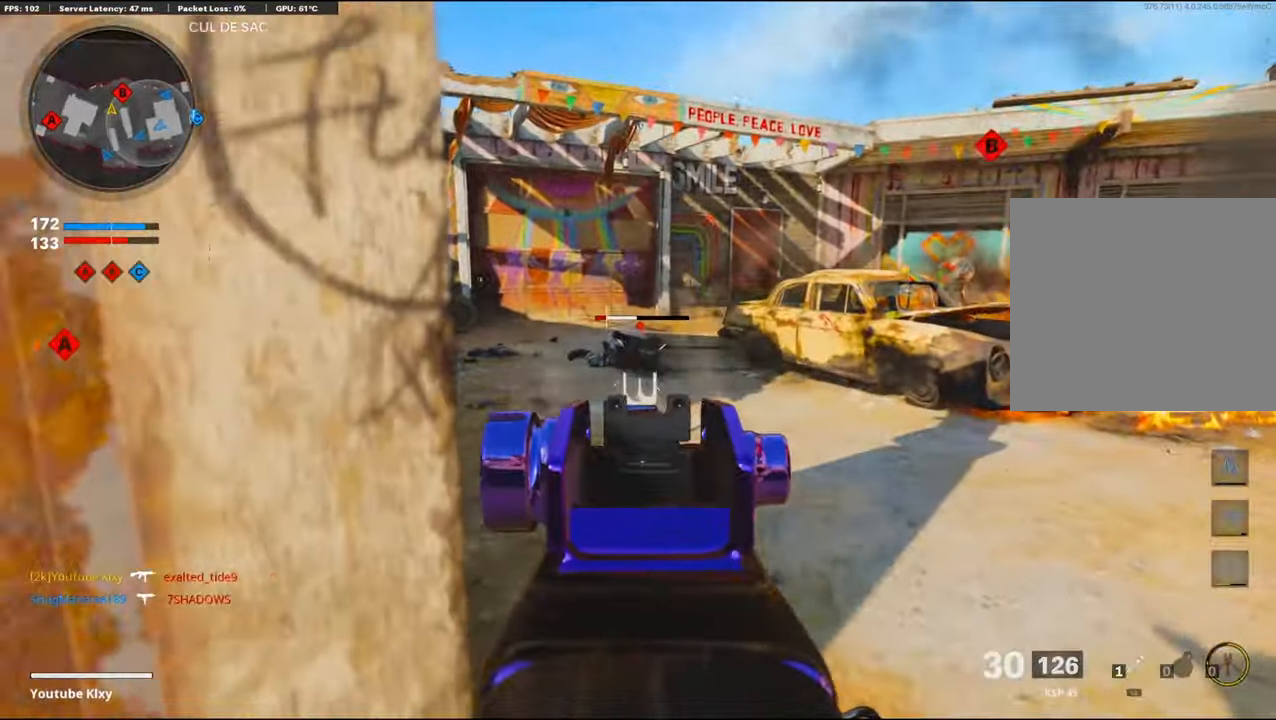
{"buttons": ["L3"], "left_stick": "up-left", "right_stick": "left", "events": [[16, "right_stick", "center"], [50, "R1", "up"], [116, "R1", "down"], [166, "left_stick", "down-left"], [216, "R1", "up"], [216, "right_stick", "left"], [233, "L1", "up"], [383, "L3", "down"], [383, "left_stick", "up-left"]]}
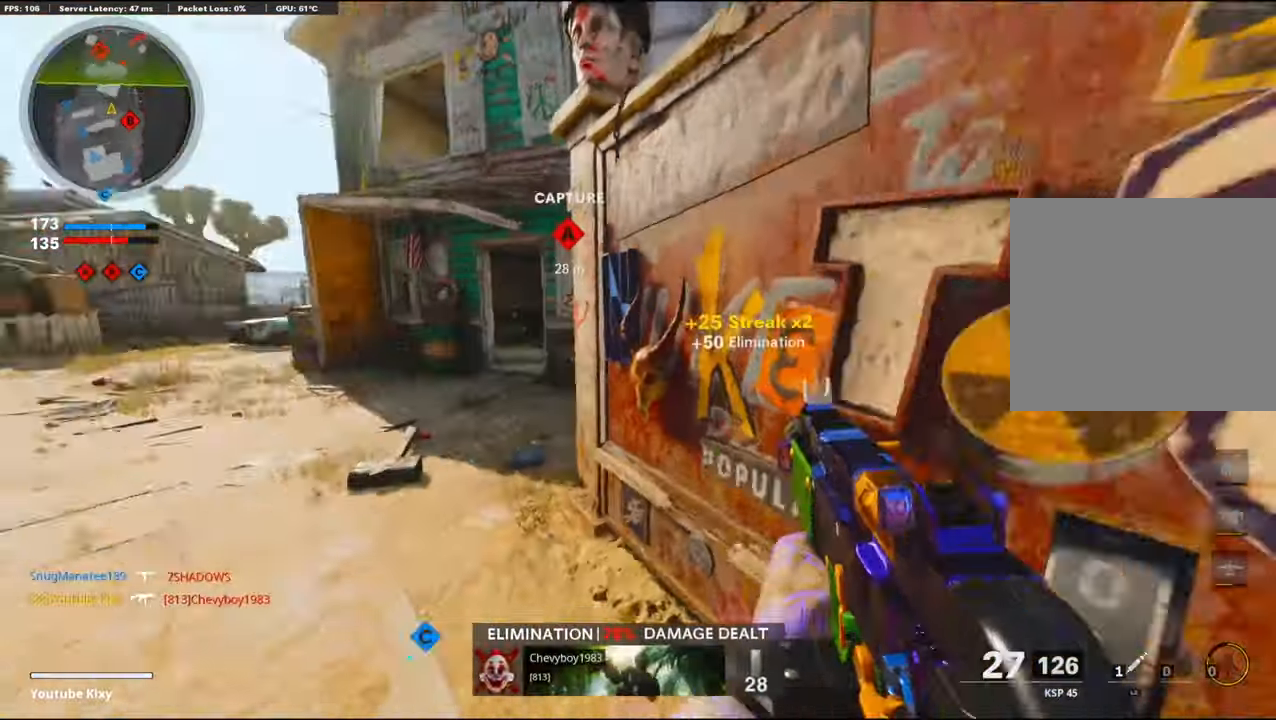
{"buttons": [], "left_stick": "up", "right_stick": "right", "events": [[50, "right_stick", "center"], [116, "L3", "up"], [200, "right_stick", "right"], [233, "left_stick", "up"]]}
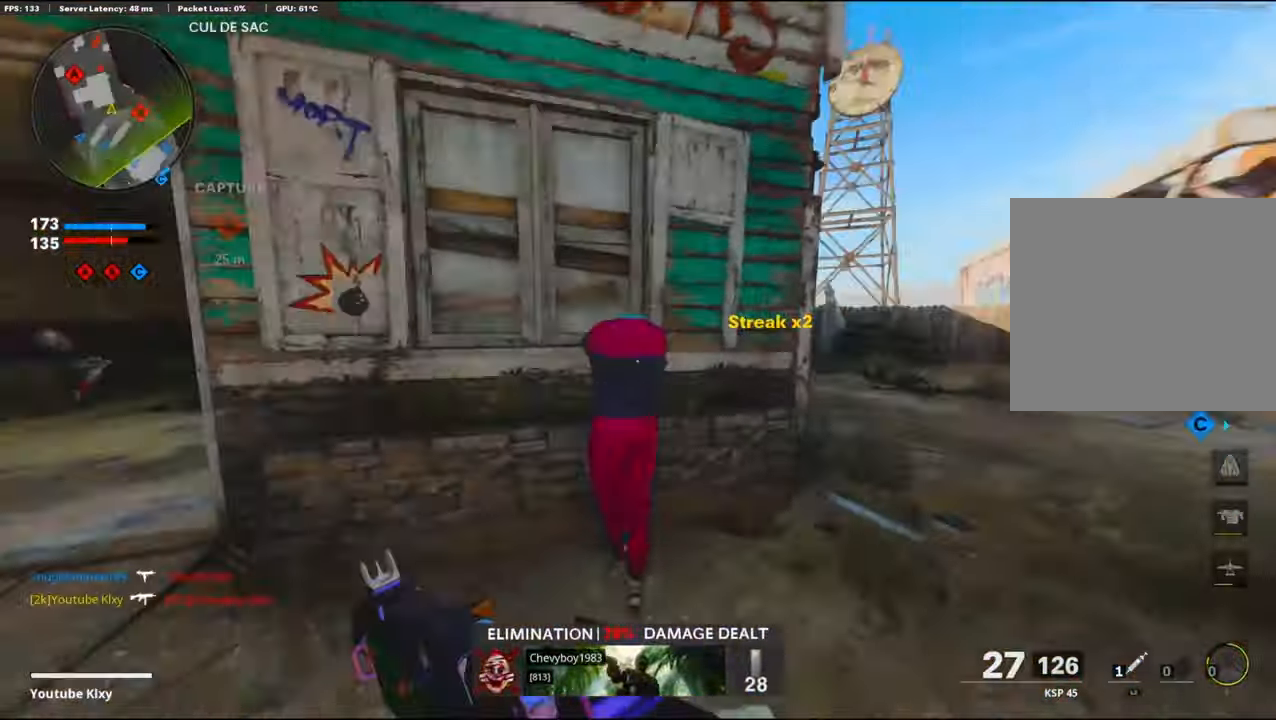
{"buttons": ["R3"], "left_stick": "up-right", "right_stick": "center", "events": [[16, "left_stick", "up-right"], [133, "right_stick", "center"], [200, "right_stick", "left"], [216, "L3", "down"], [416, "L3", "up"], [466, "R3", "down"], [500, "right_stick", "center"]]}
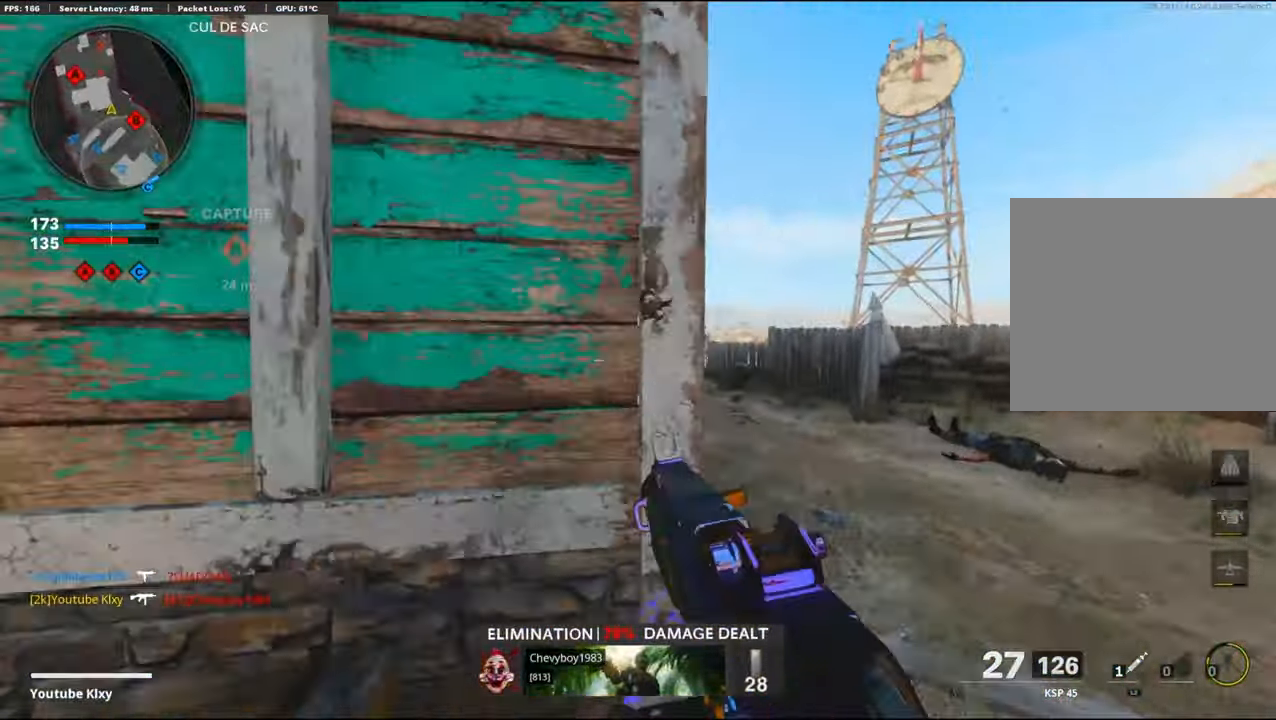
{"buttons": [], "left_stick": "up-right", "right_stick": "center", "events": [[83, "R3", "up"], [233, "L1", "down"], [400, "L1", "up"], [450, "right_stick", "left"], [500, "right_stick", "center"]]}
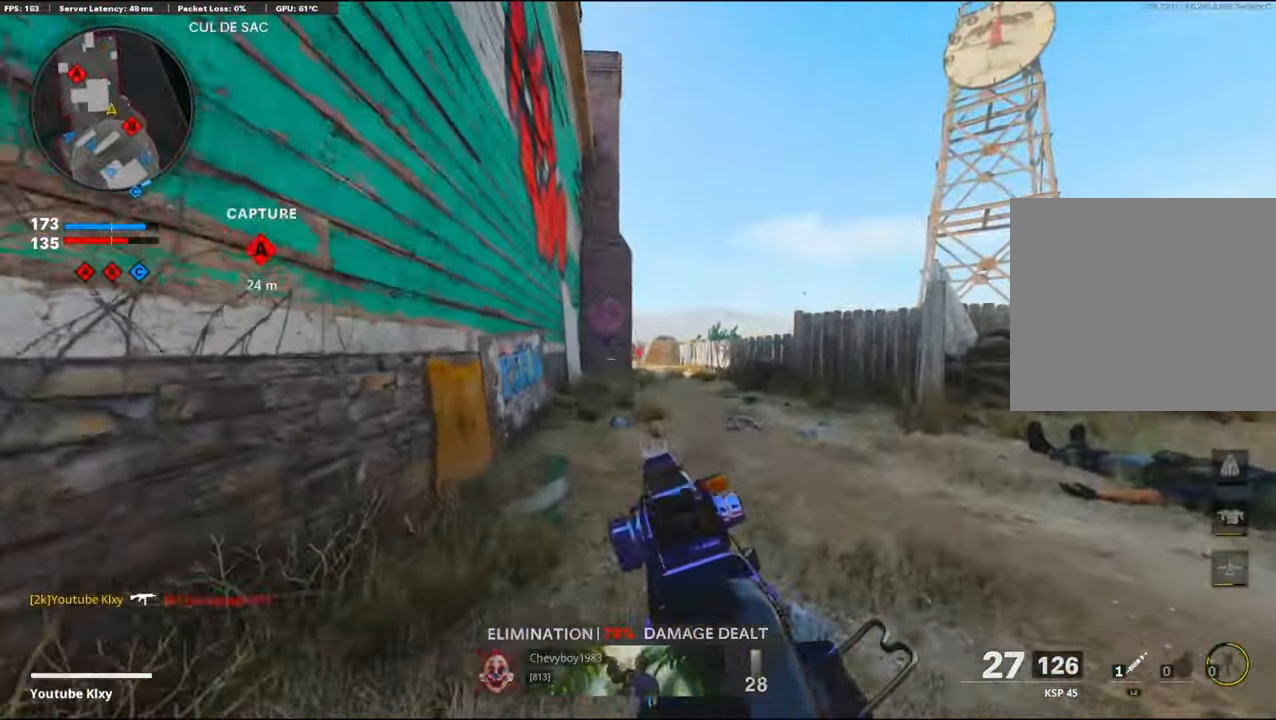
{"buttons": ["L1"], "left_stick": "up-right", "right_stick": "center", "events": [[16, "L3", "down"], [33, "left_stick", "up"], [250, "L3", "up"], [300, "R3", "down"], [383, "left_stick", "up-right"], [433, "R3", "up"], [483, "L1", "down"]]}
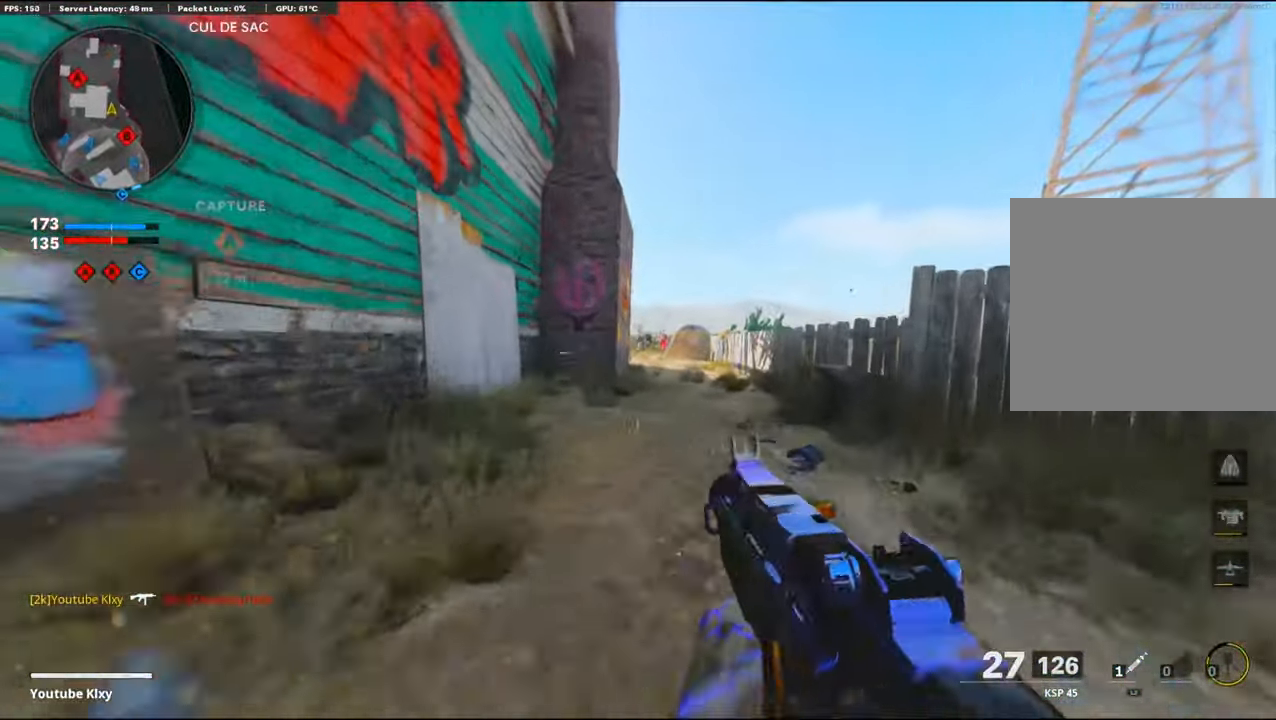
{"buttons": ["L1", "R1"], "left_stick": "left", "right_stick": "down", "events": [[216, "R1", "down"], [216, "right_stick", "up"], [283, "left_stick", "up-left"], [333, "R1", "up"], [333, "left_stick", "left"], [333, "right_stick", "center"], [416, "R1", "down"], [466, "right_stick", "down"]]}
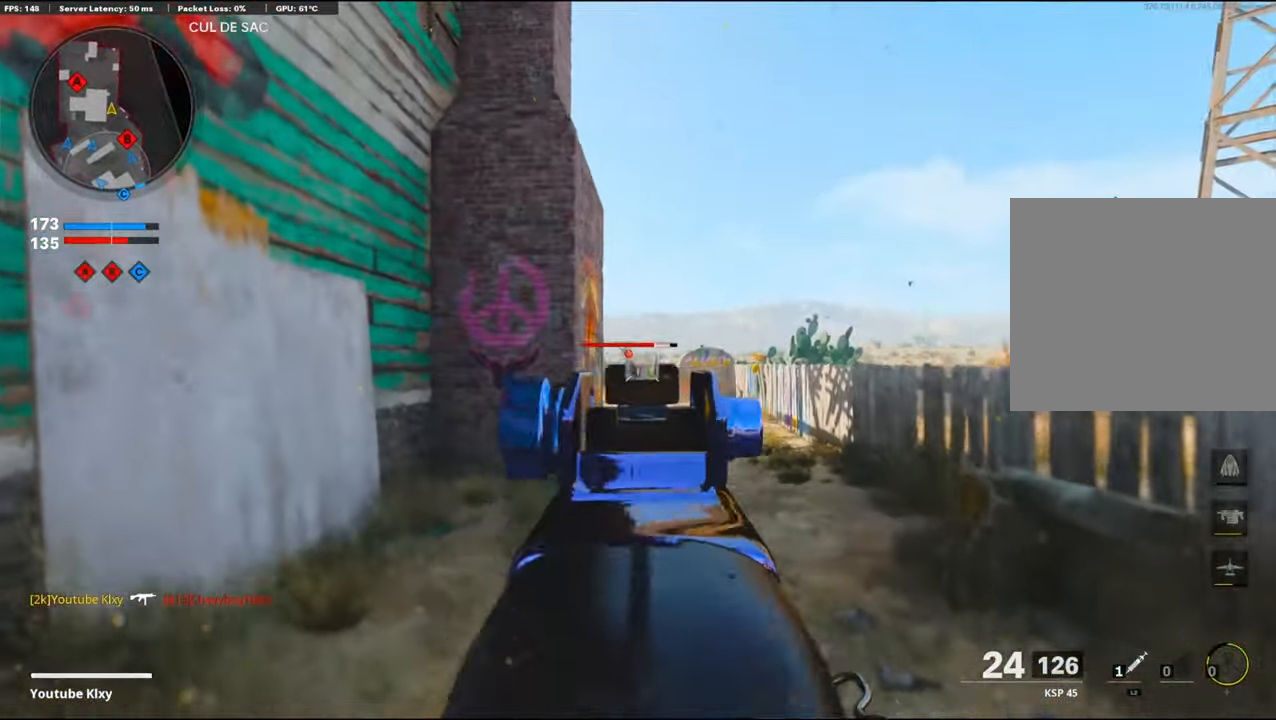
{"buttons": ["L1", "R1"], "left_stick": "right", "right_stick": "center", "events": [[33, "R1", "up"], [100, "R1", "down"], [183, "left_stick", "right"], [200, "R1", "up"], [283, "R1", "down"], [300, "right_stick", "center"], [400, "R1", "up"], [400, "right_stick", "down-left"], [450, "R1", "down"], [500, "right_stick", "center"]]}
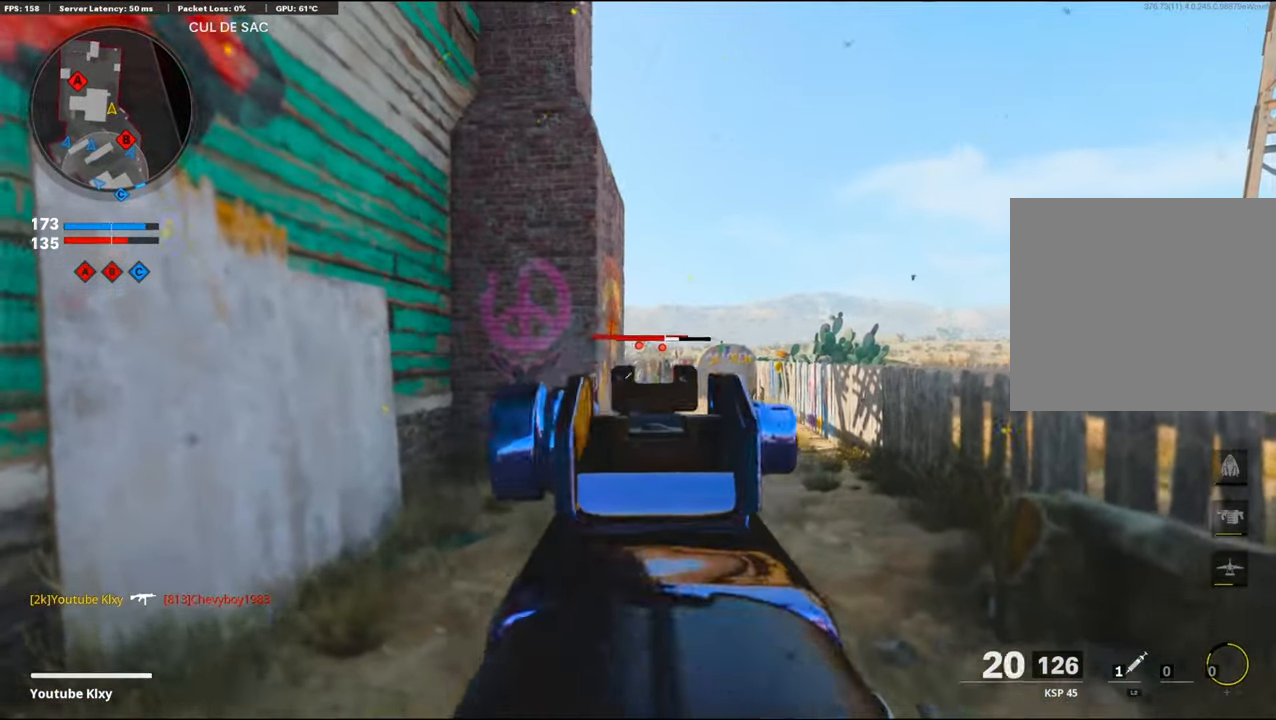
{"buttons": ["L1", "R1"], "left_stick": "left", "right_stick": "center", "events": [[83, "R1", "up"], [100, "R1", "down"], [250, "R1", "up"], [316, "R1", "down"], [333, "left_stick", "up-left"], [350, "right_stick", "left"], [383, "left_stick", "left"], [433, "R1", "up"], [433, "right_stick", "center"], [500, "R1", "down"]]}
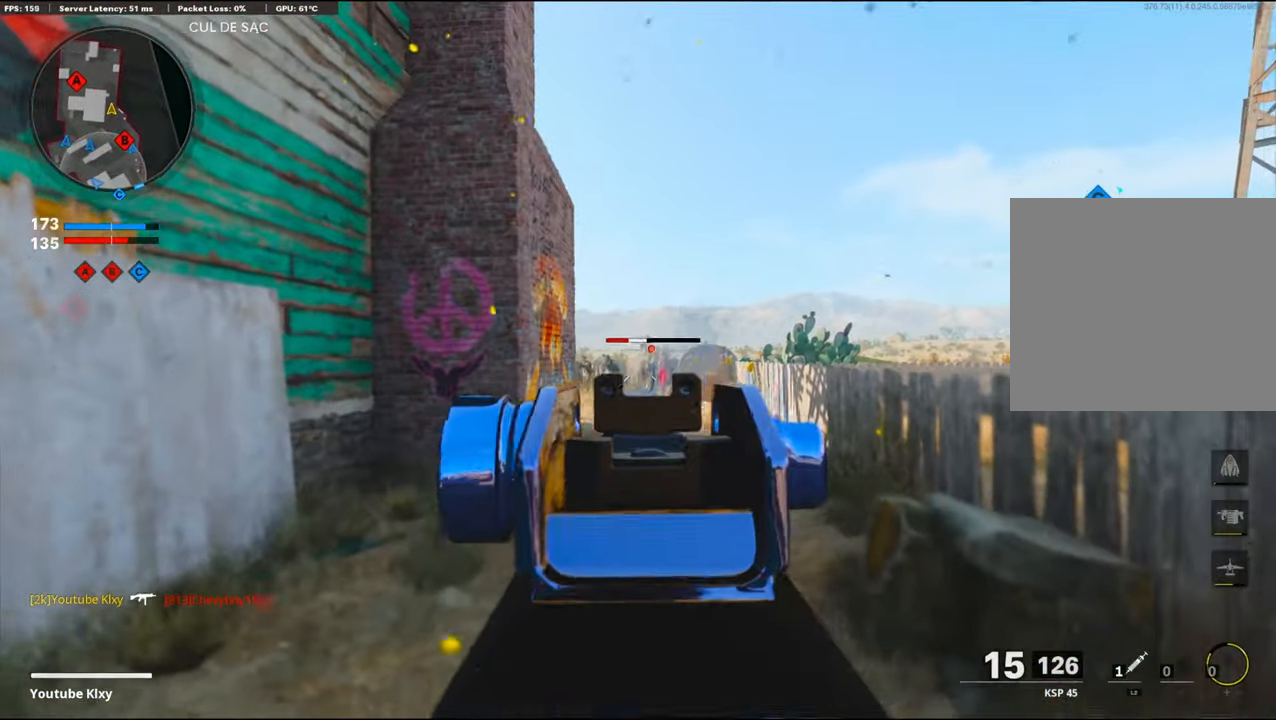
{"buttons": ["L1"], "left_stick": "down-left", "right_stick": "down-right", "events": [[33, "right_stick", "right"], [133, "R1", "up"], [166, "right_stick", "center"], [183, "R1", "down"], [233, "right_stick", "right"], [300, "R1", "up"], [333, "R1", "down"], [450, "R1", "up"], [450, "right_stick", "center"], [483, "left_stick", "down-left"], [500, "right_stick", "down-right"]]}
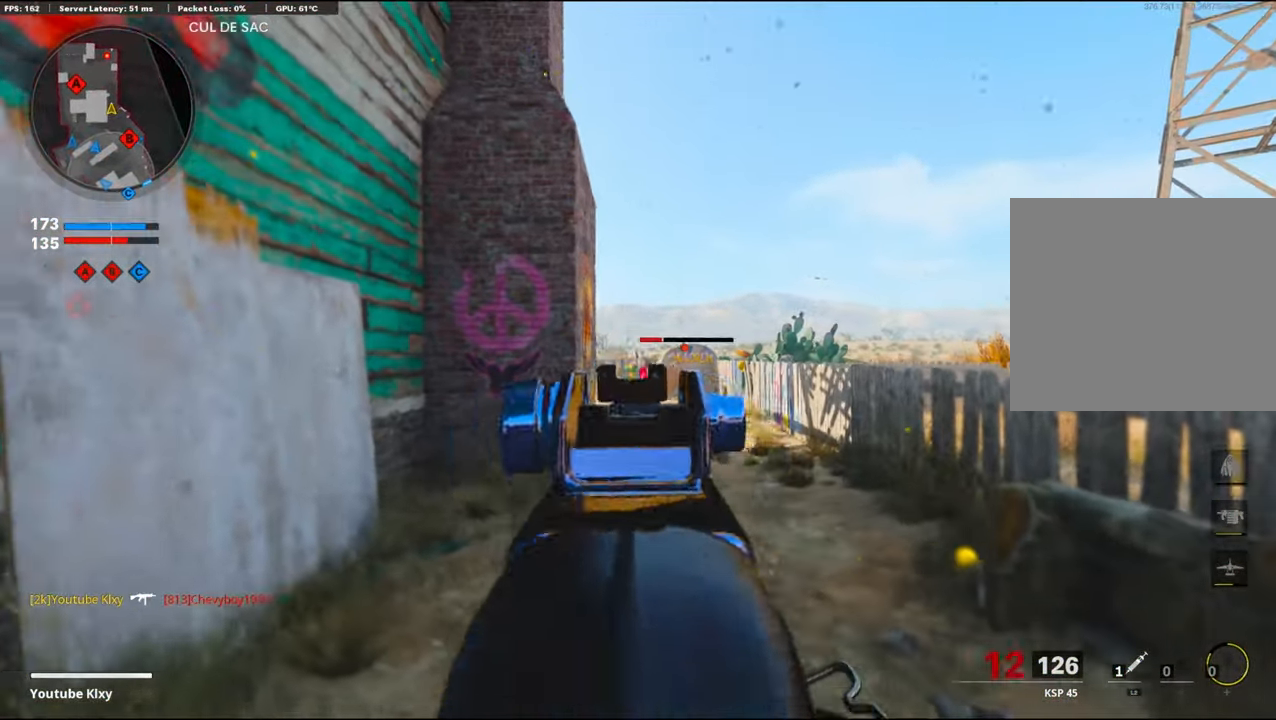
{"buttons": ["L3"], "left_stick": "up-right", "right_stick": "right", "events": [[16, "R1", "down"], [133, "L1", "up"], [133, "right_stick", "right"], [150, "R1", "up"], [300, "left_stick", "down-right"], [433, "left_stick", "up-right"], [483, "L3", "down"]]}
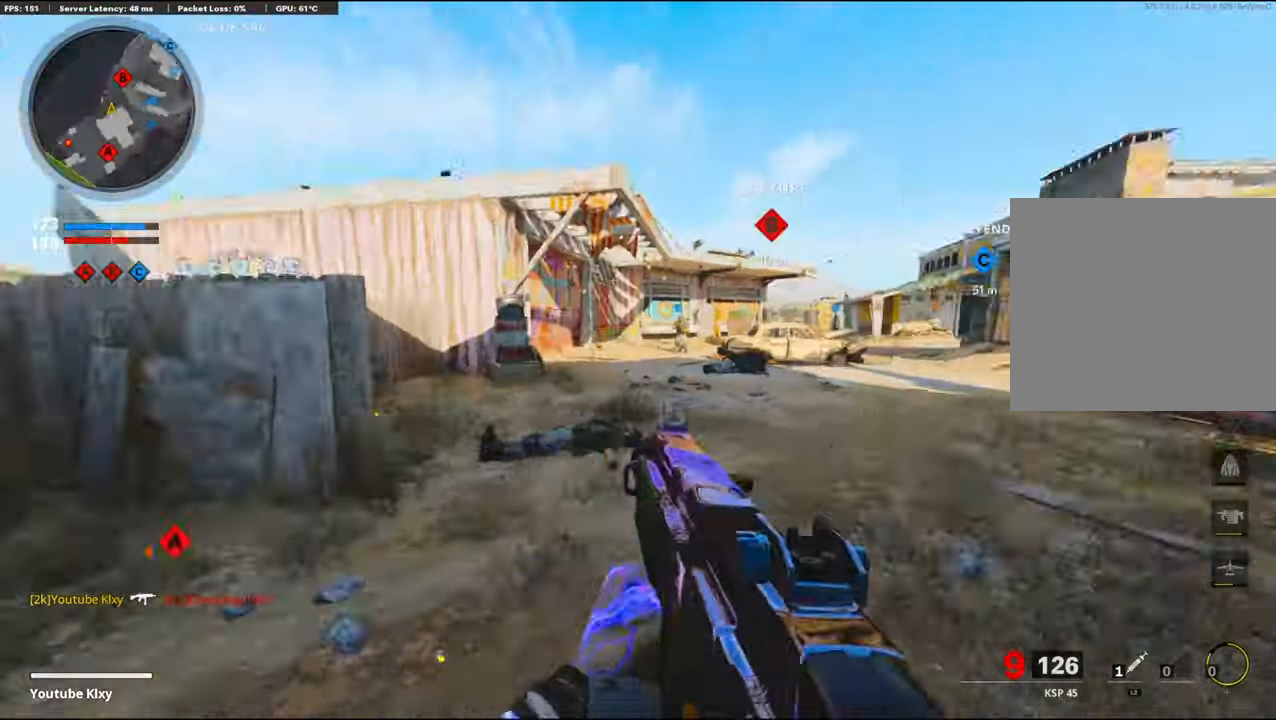
{"buttons": [], "left_stick": "up", "right_stick": "center", "events": [[50, "left_stick", "up"], [117, "right_stick", "center"], [283, "L3", "up"]]}
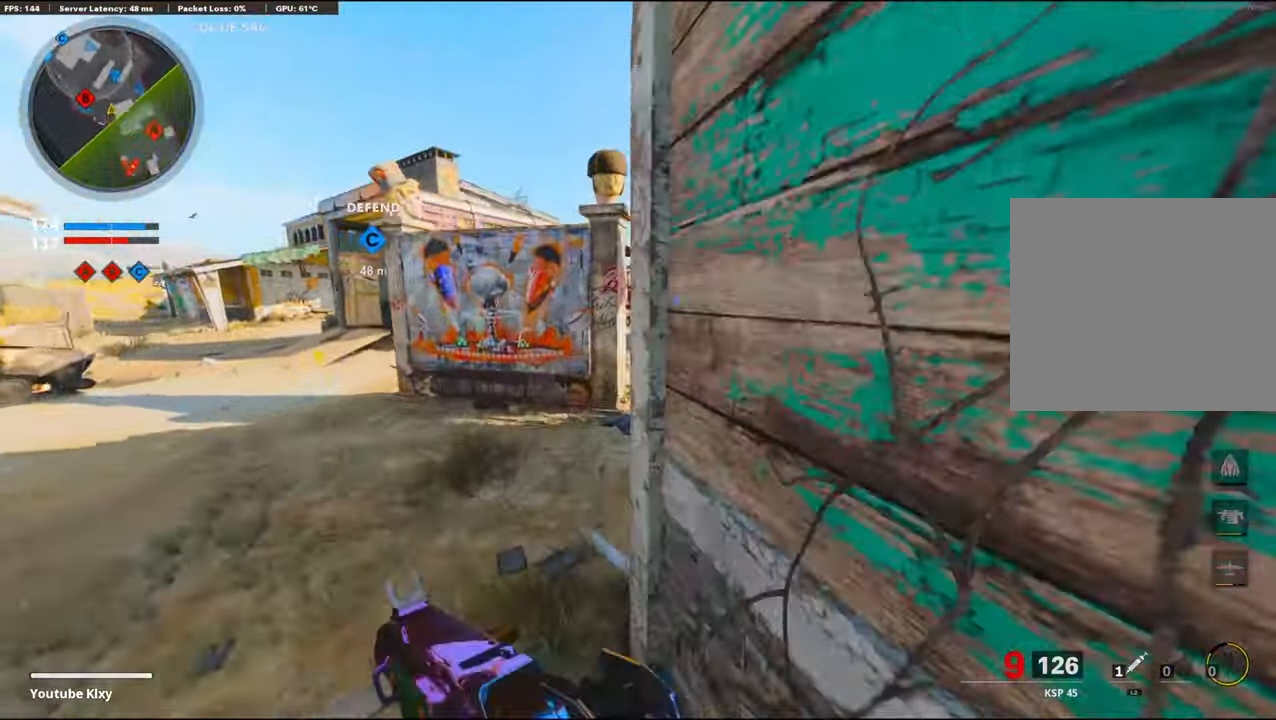
{"buttons": [], "left_stick": "up", "right_stick": "right", "events": [[100, "right_stick", "right"]]}
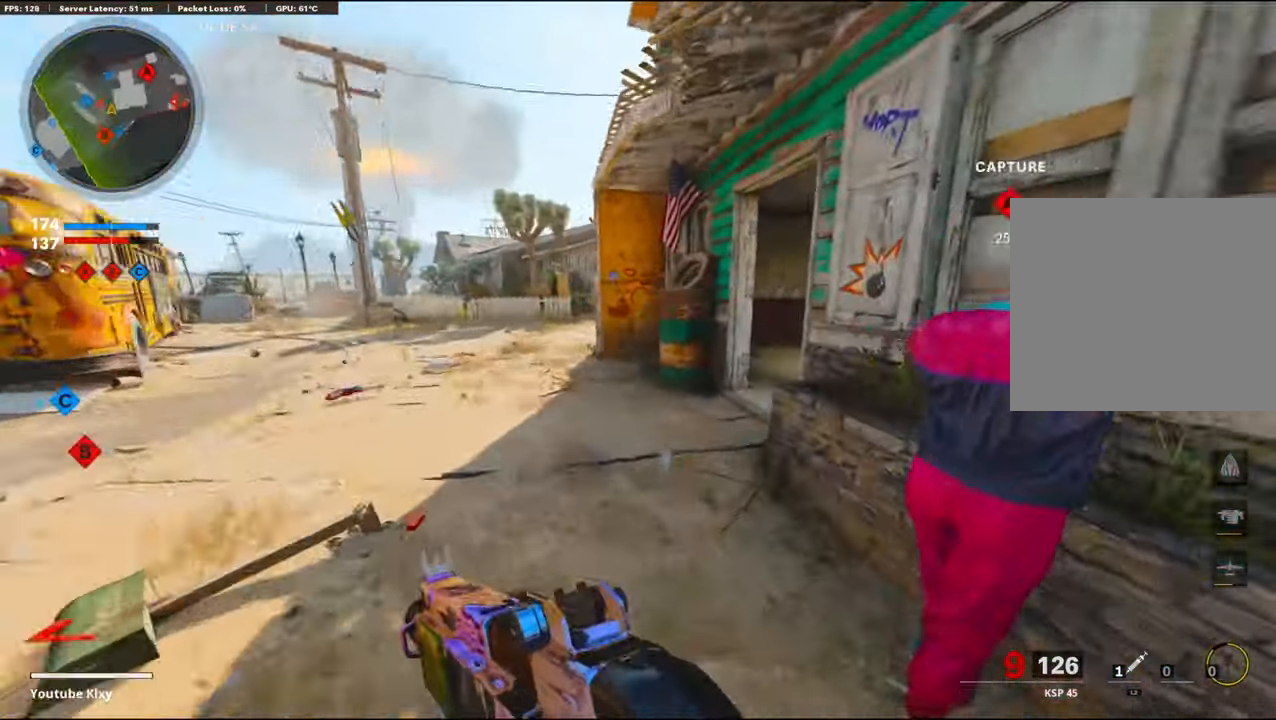
{"buttons": ["L1"], "left_stick": "left", "right_stick": "left", "events": [[100, "right_stick", "center"], [200, "right_stick", "left"], [433, "left_stick", "left"], [450, "L1", "down"]]}
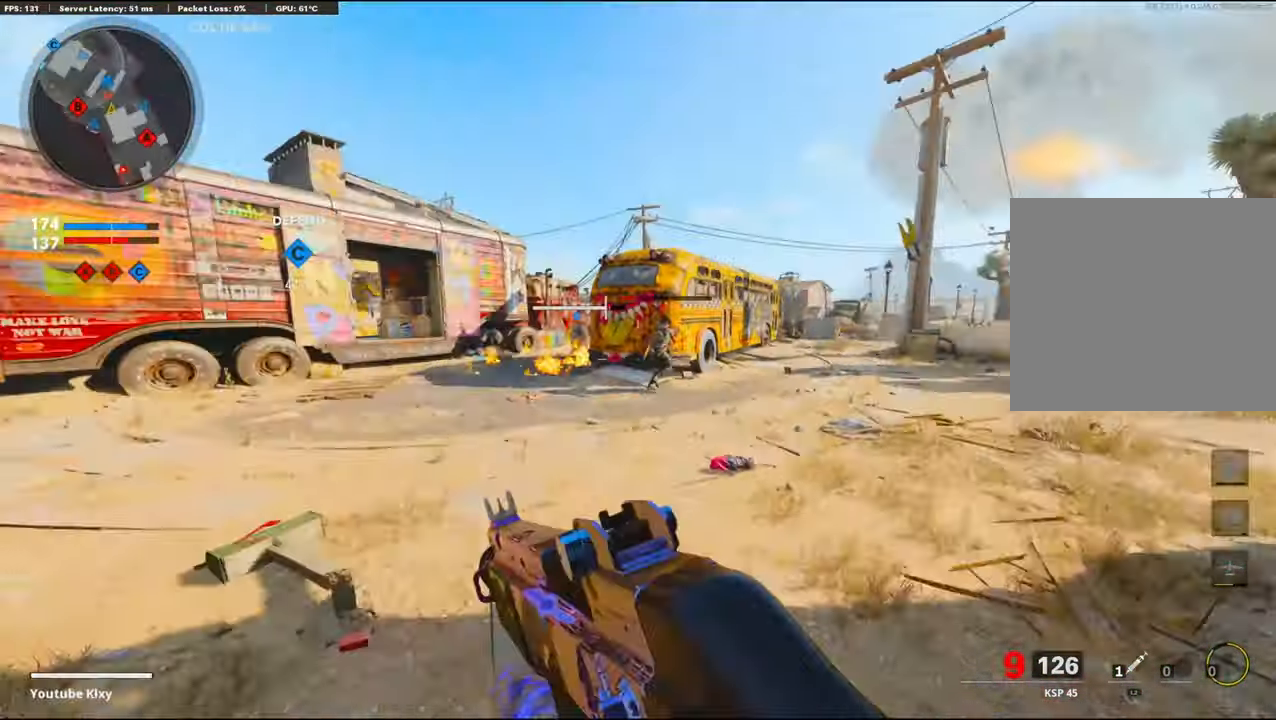
{"buttons": ["L1", "R1"], "left_stick": "right", "right_stick": "left", "events": [[17, "right_stick", "center"], [250, "right_stick", "up-right"], [333, "left_stick", "right"], [333, "right_stick", "right"], [400, "R1", "down"], [450, "right_stick", "left"]]}
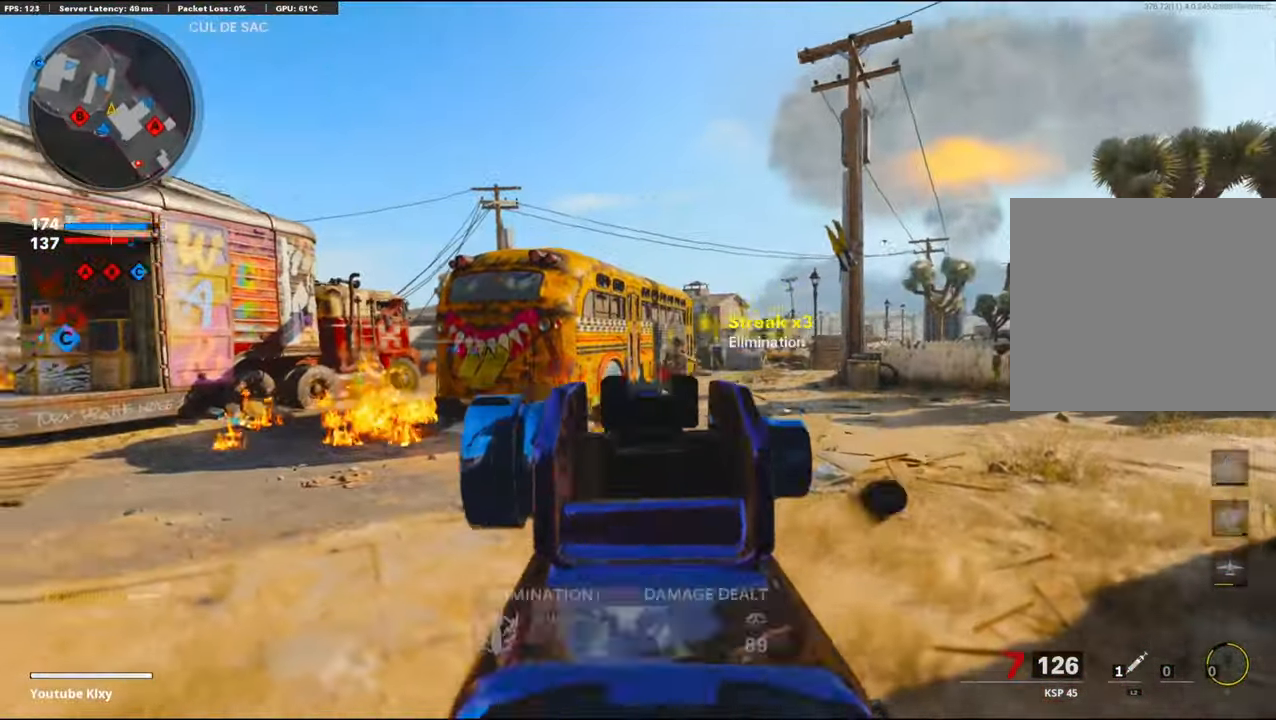
{"buttons": ["L3"], "left_stick": "up", "right_stick": "right", "events": [[17, "R1", "up"], [50, "left_stick", "left"], [50, "right_stick", "center"], [83, "R1", "down"], [117, "right_stick", "right"], [183, "left_stick", "right"], [250, "R1", "up"], [317, "L1", "up"], [367, "left_stick", "up-right"], [417, "L3", "down"], [467, "left_stick", "up"]]}
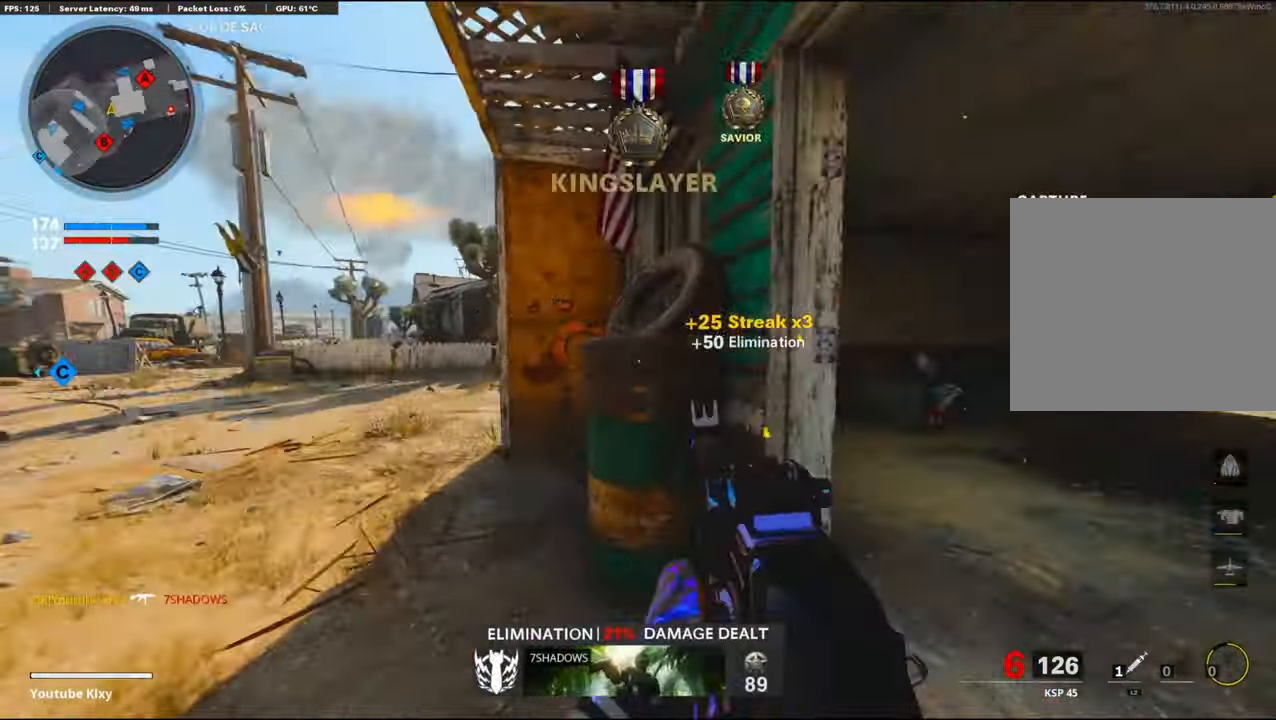
{"buttons": [], "left_stick": "up-right", "right_stick": "center", "events": [[67, "SQUARE", "down"], [83, "right_stick", "center"], [117, "L3", "up"], [133, "left_stick", "up-right"], [183, "SQUARE", "up"], [317, "right_stick", "right"], [500, "right_stick", "center"]]}
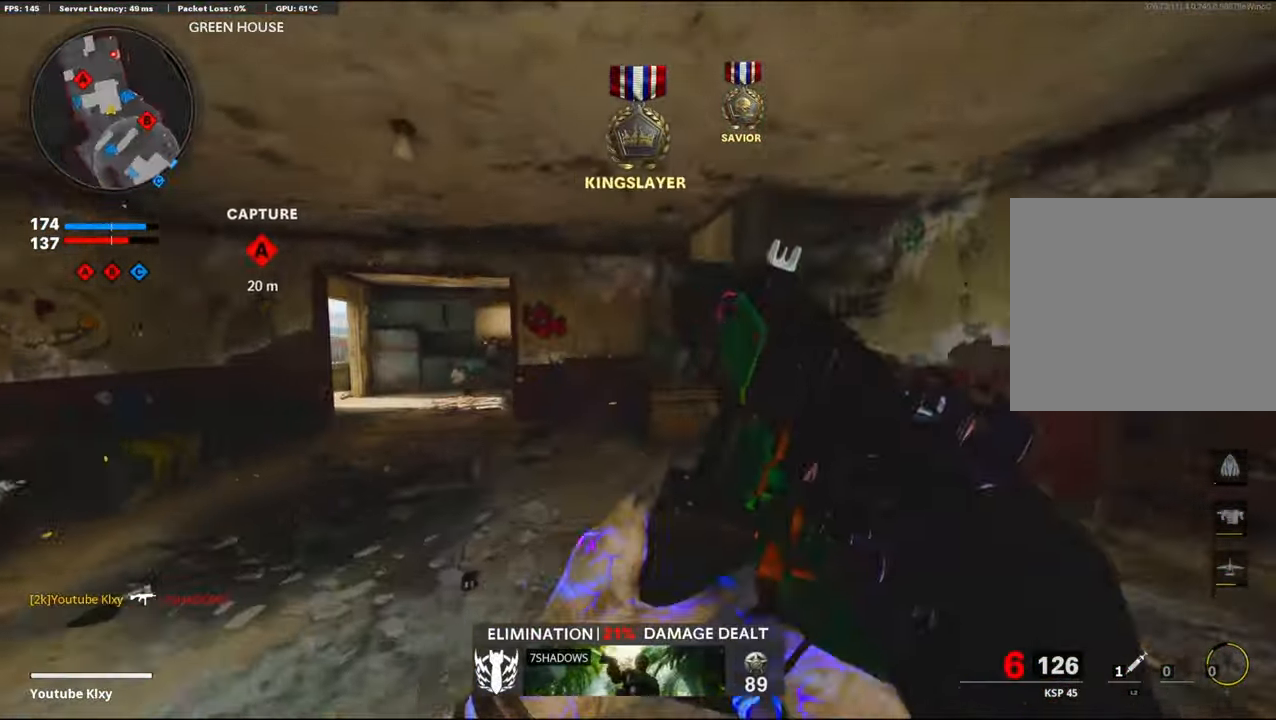
{"buttons": [], "left_stick": "up", "right_stick": "center", "events": [[17, "L3", "down"], [50, "right_stick", "left"], [83, "left_stick", "up"], [167, "right_stick", "center"], [417, "L3", "up"]]}
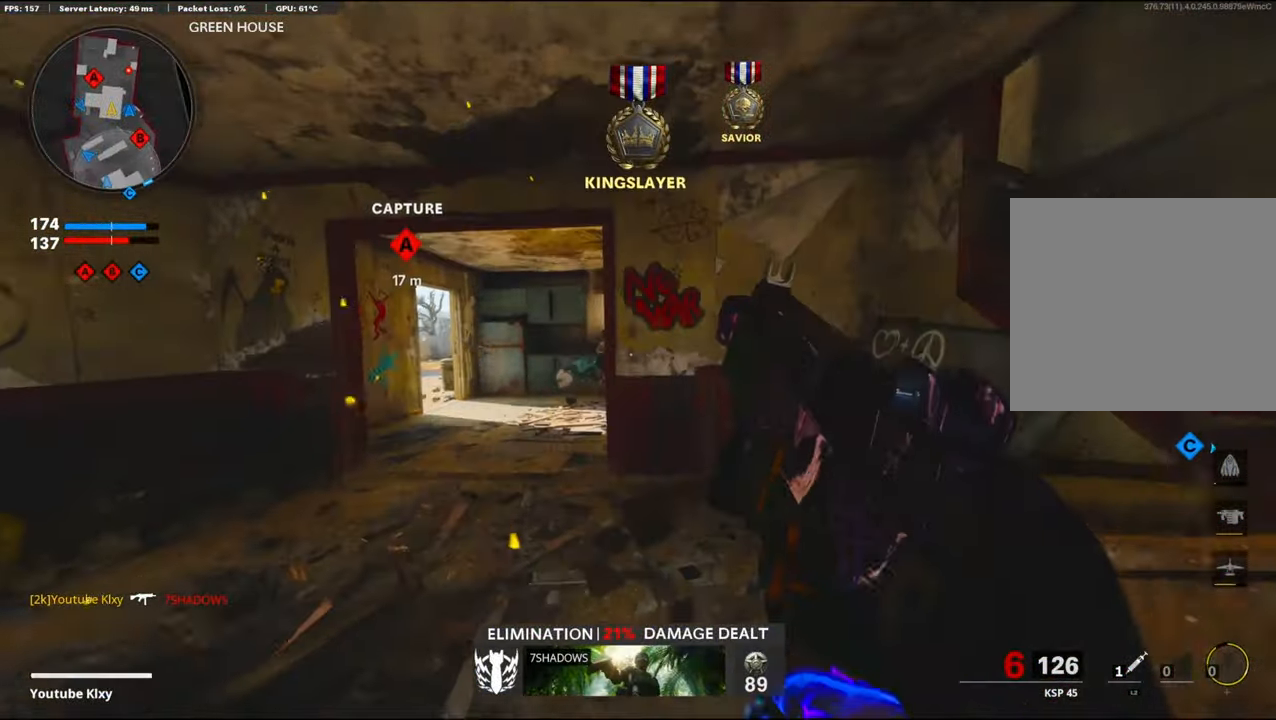
{"buttons": [], "left_stick": "up", "right_stick": "right", "events": [[367, "L3", "down"], [450, "L3", "up"], [467, "right_stick", "right"]]}
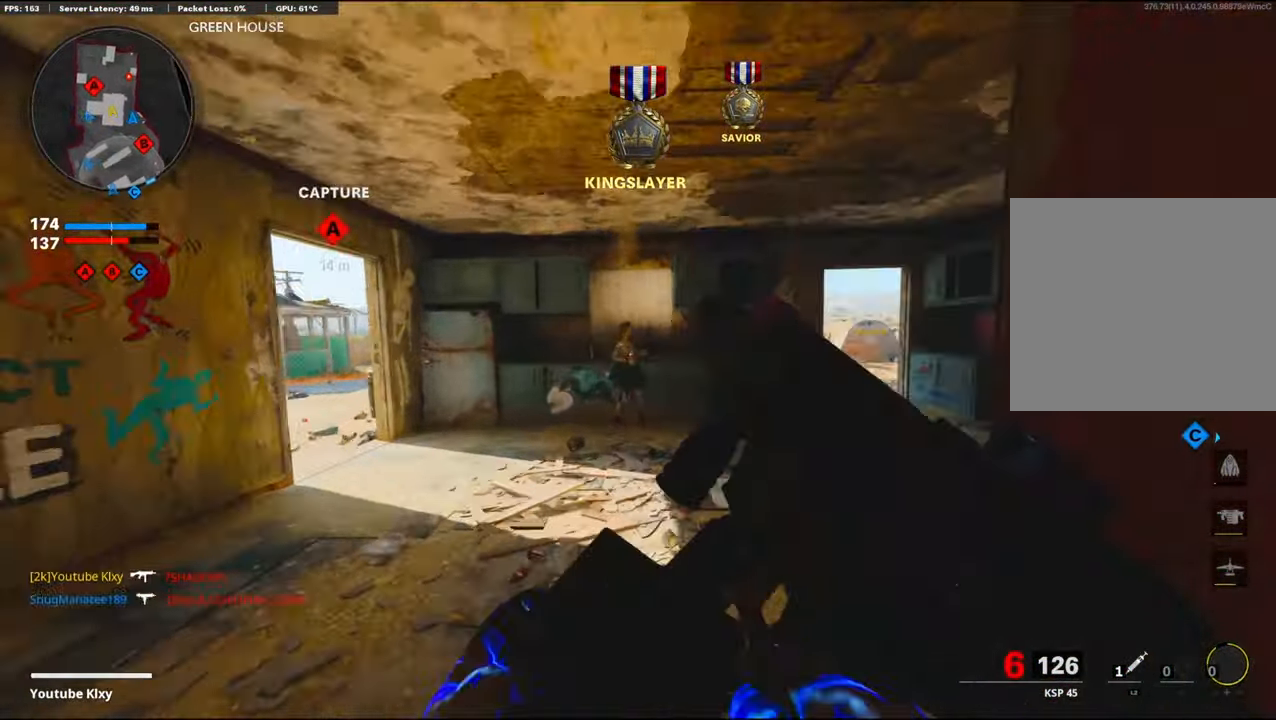
{"buttons": [], "left_stick": "up-right", "right_stick": "center", "events": [[150, "right_stick", "center"], [450, "left_stick", "up-right"]]}
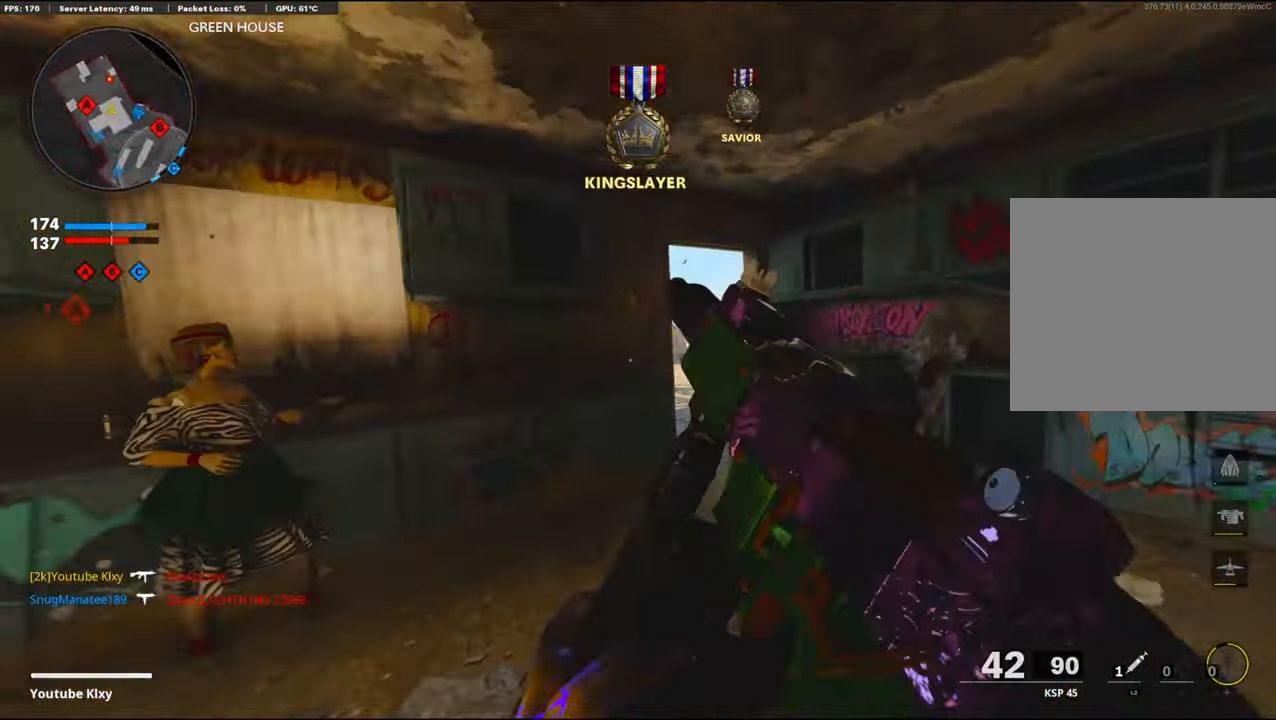
{"buttons": ["L1"], "left_stick": "up-right", "right_stick": "left", "events": [[50, "right_stick", "right"], [133, "right_stick", "center"], [184, "L3", "down"], [250, "right_stick", "left"], [300, "L1", "down"], [317, "L3", "up"]]}